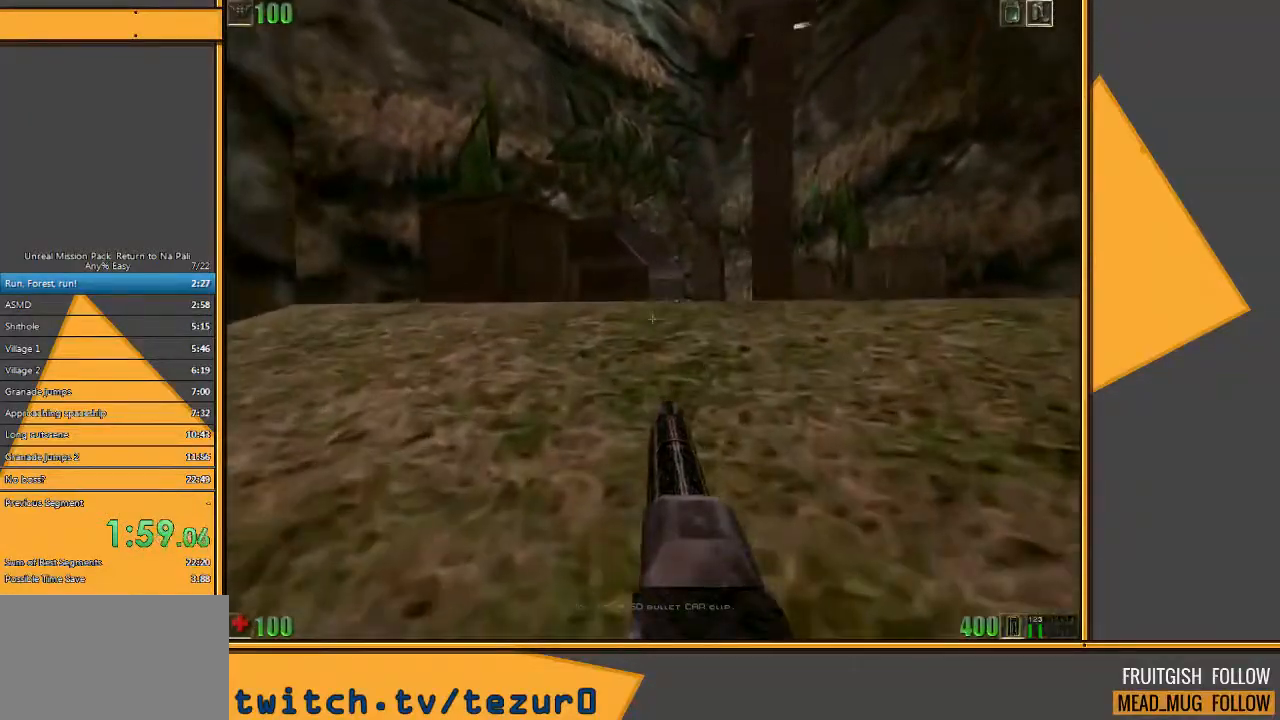
Gameplay with keyboard and mouse; each line is a JSON object with the keys and mouse buttons held at the frame after it. "events" lists presses ("down") and releases ("up") of "1", "2", "3", "4", "5", "a", "alt", "c", "ctrl", "d", "e", "f", "q", "r", "s", "shift", "space", "tab", "v", "w", "x", "z", "mouse_left" and "mouse_right" between this image and that frame as [ms after this image, input, new state], when the widget could be followed in between. "mouse_left", "mouse_right" = the "left", "right" buttons of the "mouse" list. No other keys are recorded. Mouse movement is not recorded.
{"keys": ["w"], "mouse": [], "events": []}
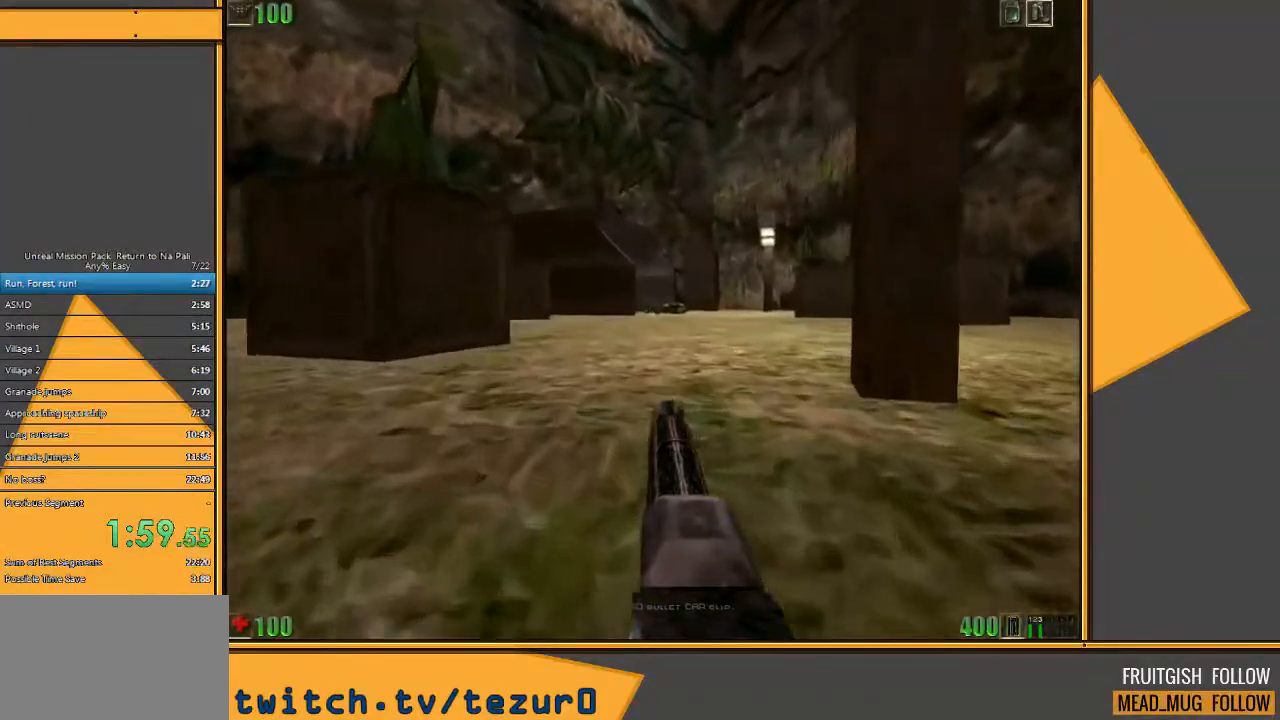
{"keys": ["w"], "mouse": [], "events": []}
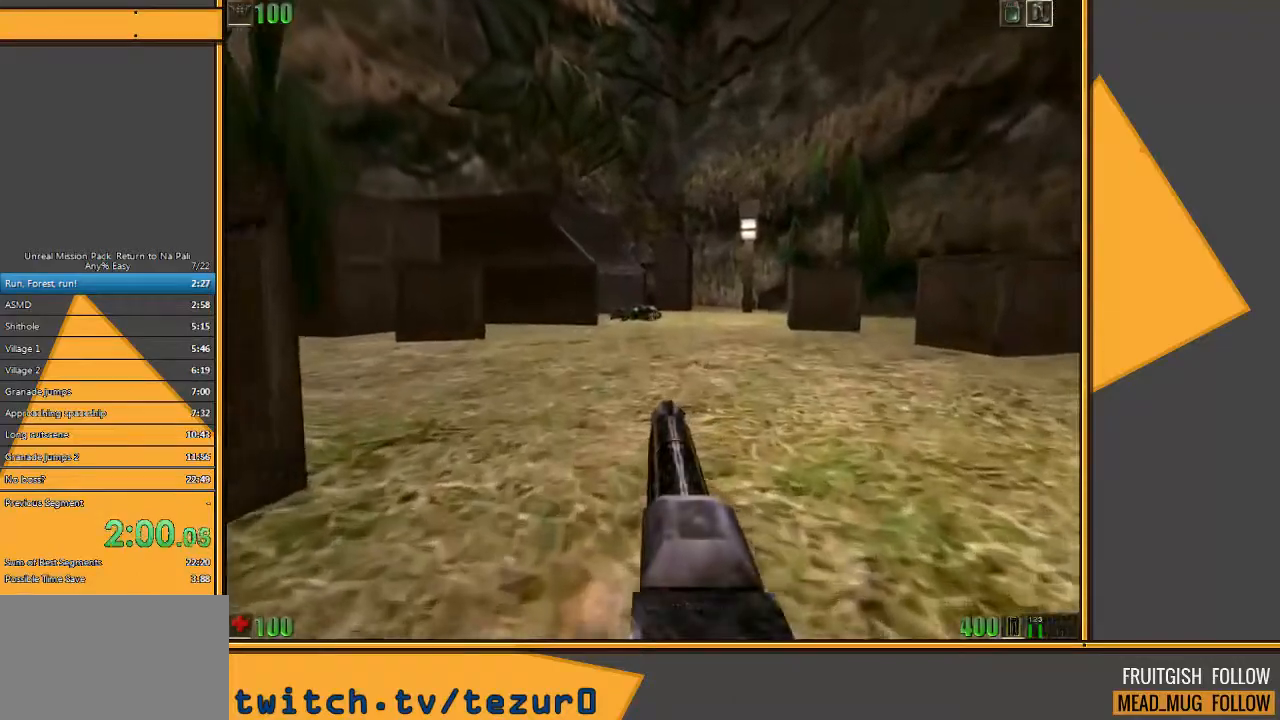
{"keys": ["w"], "mouse": [], "events": []}
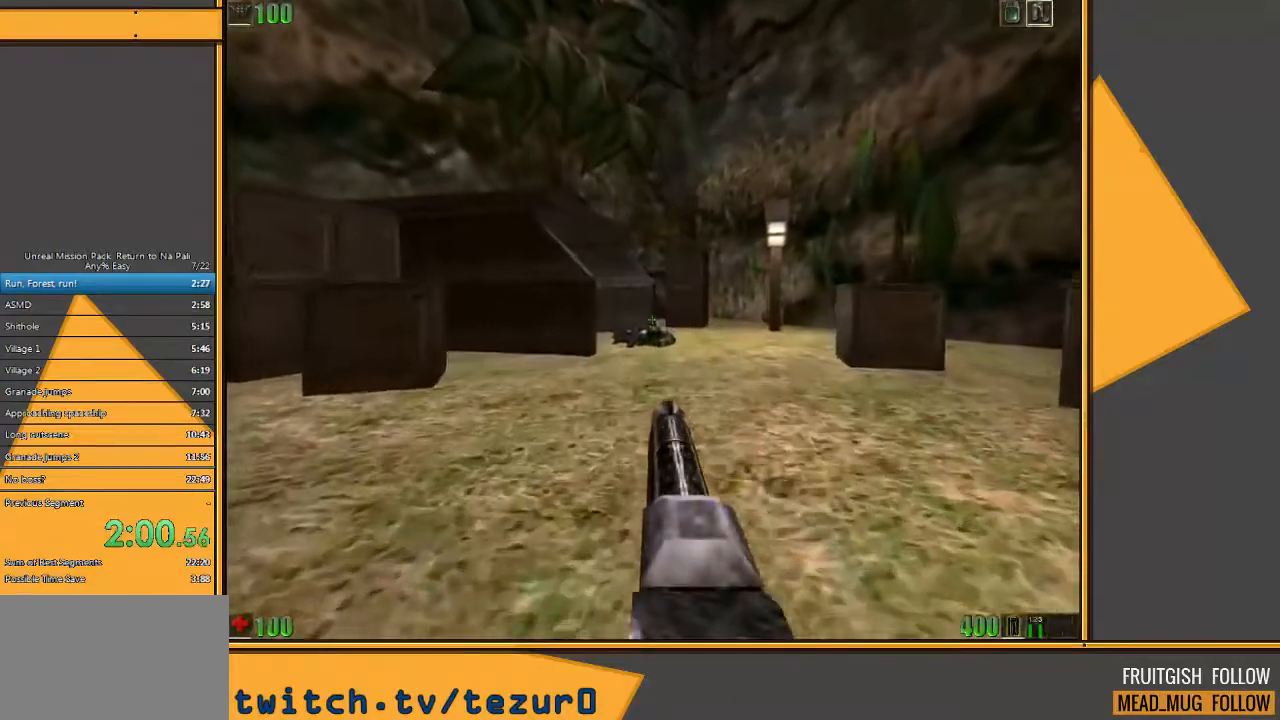
{"keys": ["w"], "mouse": [], "events": []}
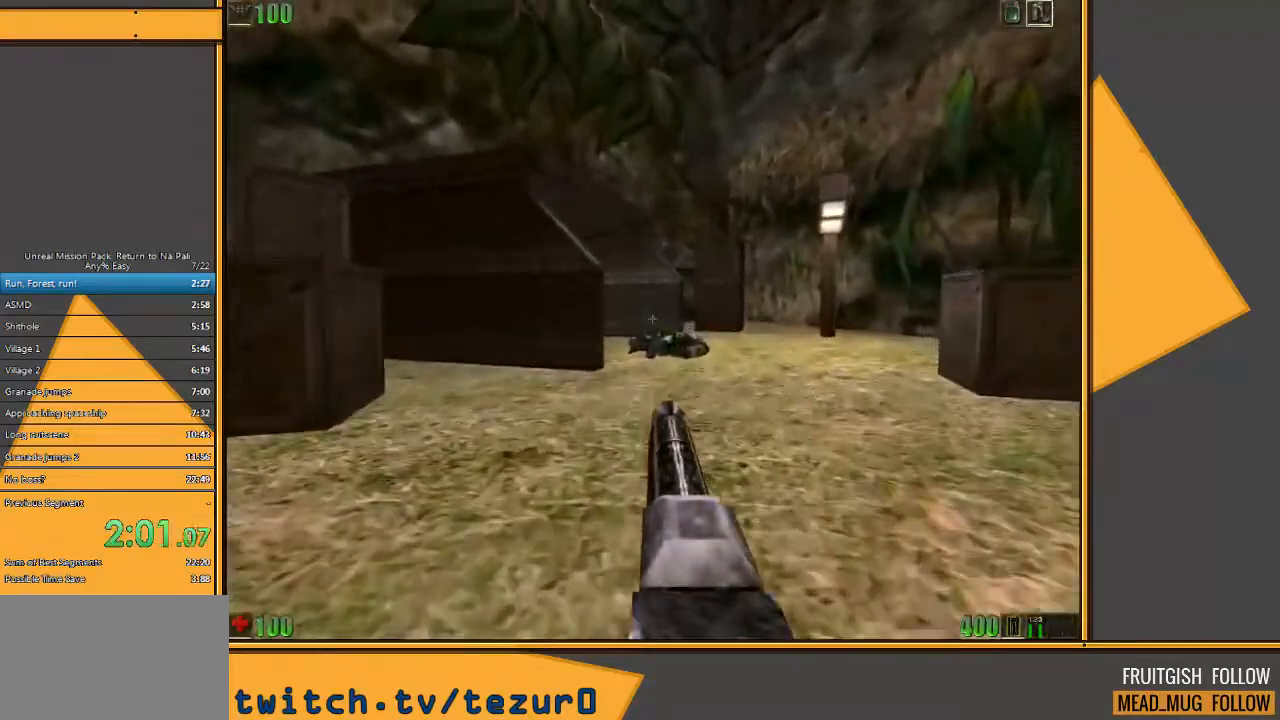
{"keys": ["w"], "mouse": [], "events": []}
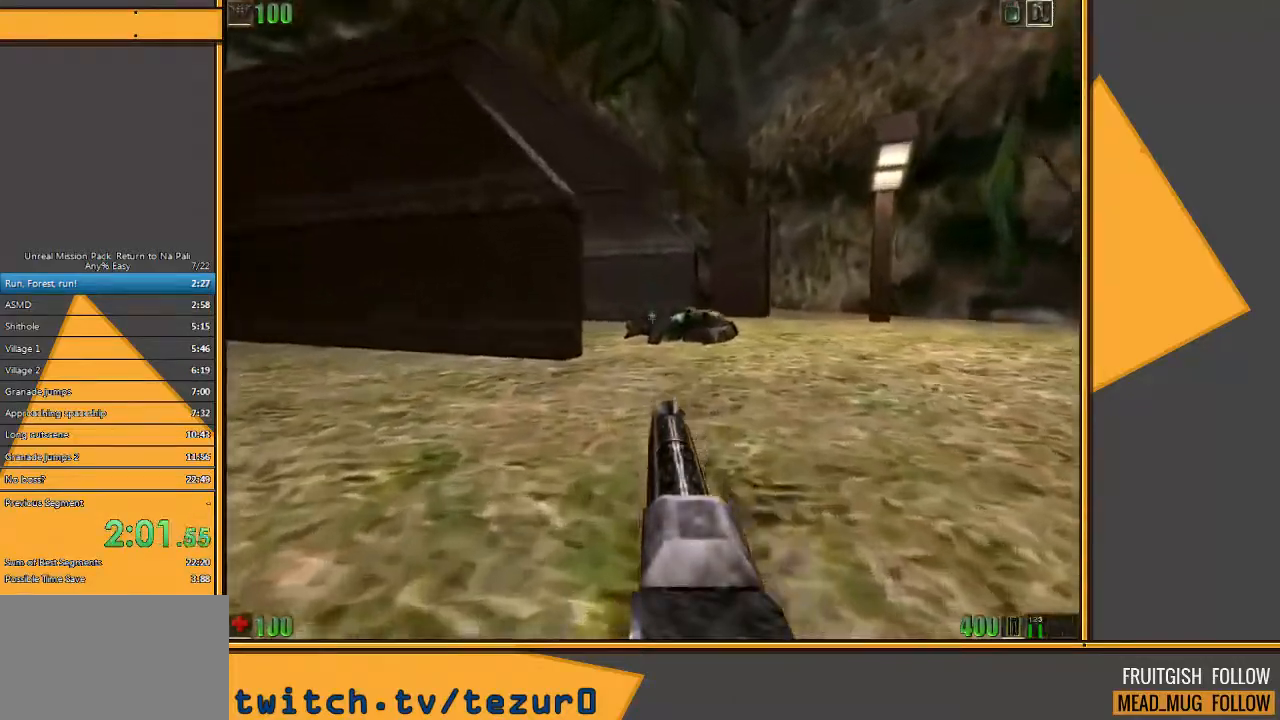
{"keys": ["w"], "mouse": [], "events": []}
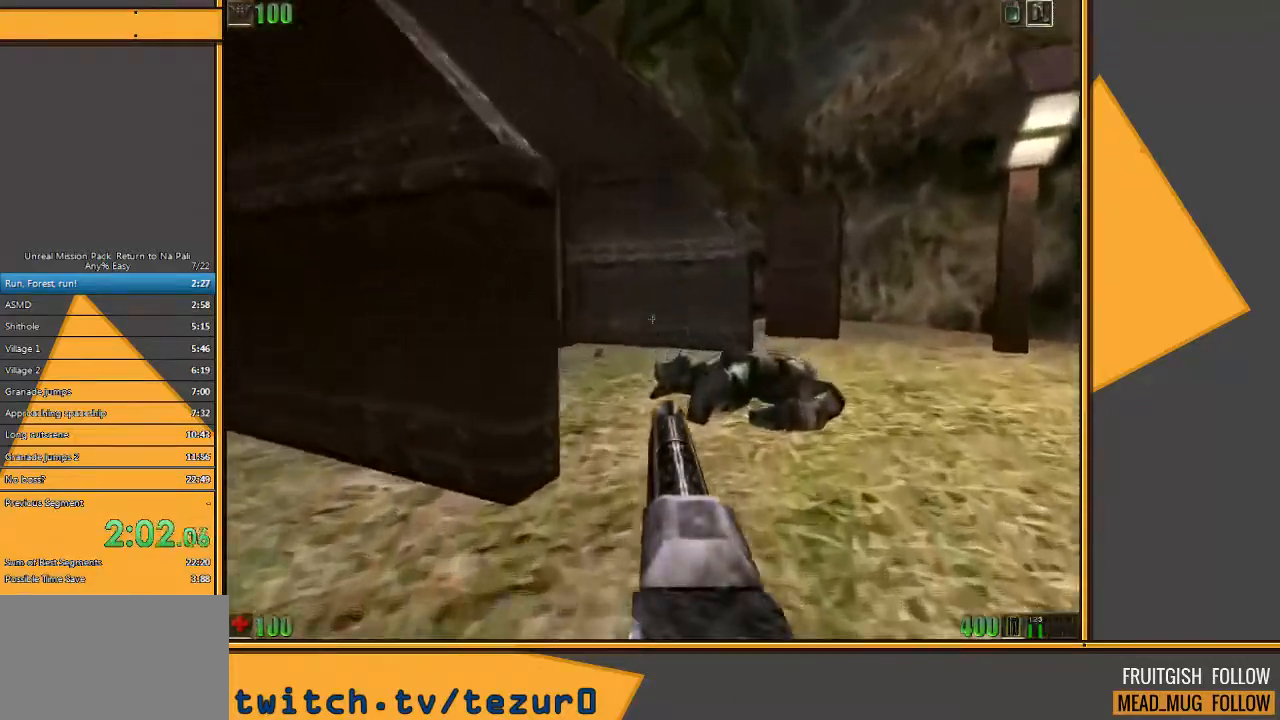
{"keys": ["w"], "mouse": [], "events": []}
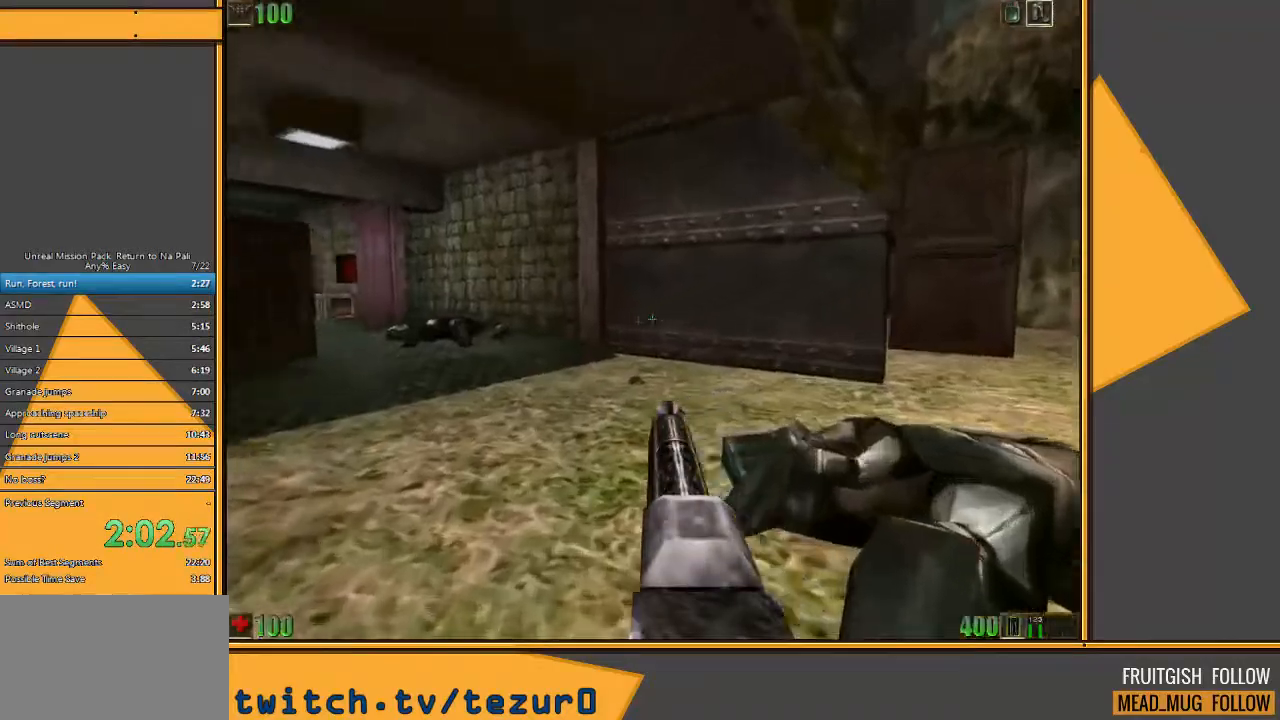
{"keys": ["a", "w"], "mouse": [], "events": [[300, "a", "down"], [433, "a", "up"], [500, "a", "down"]]}
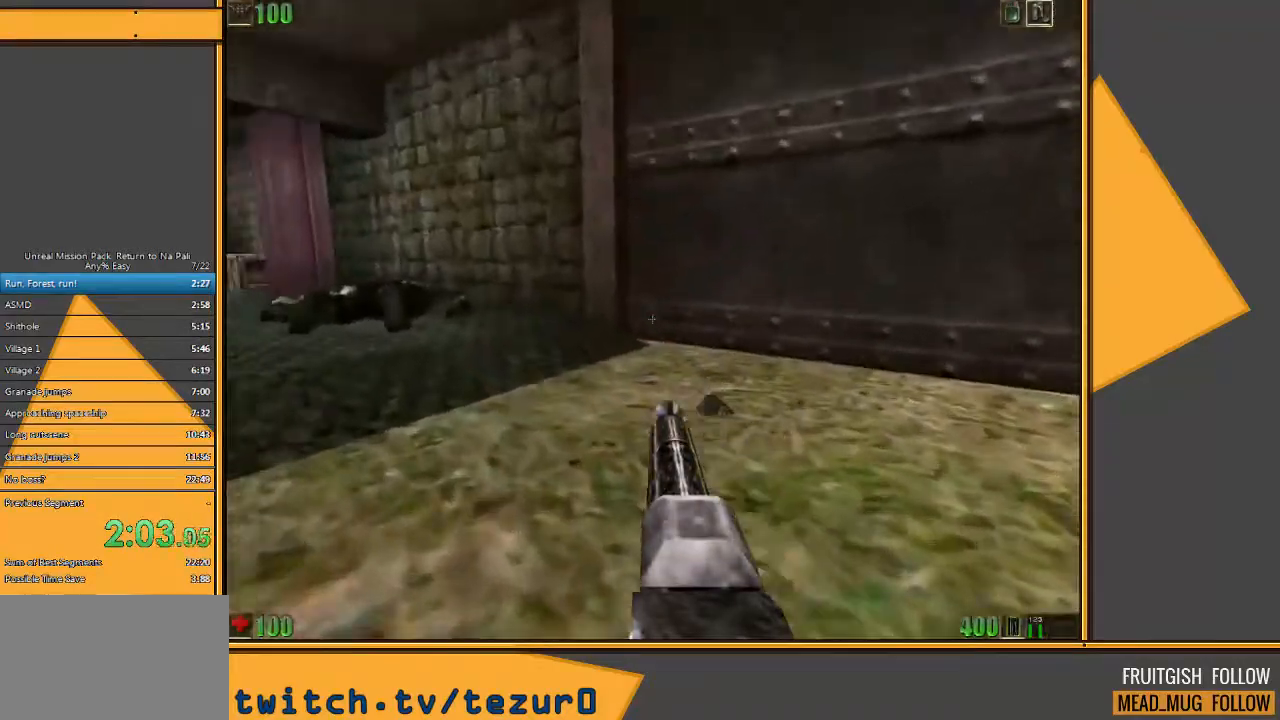
{"keys": ["w"], "mouse": [], "events": [[150, "a", "up"]]}
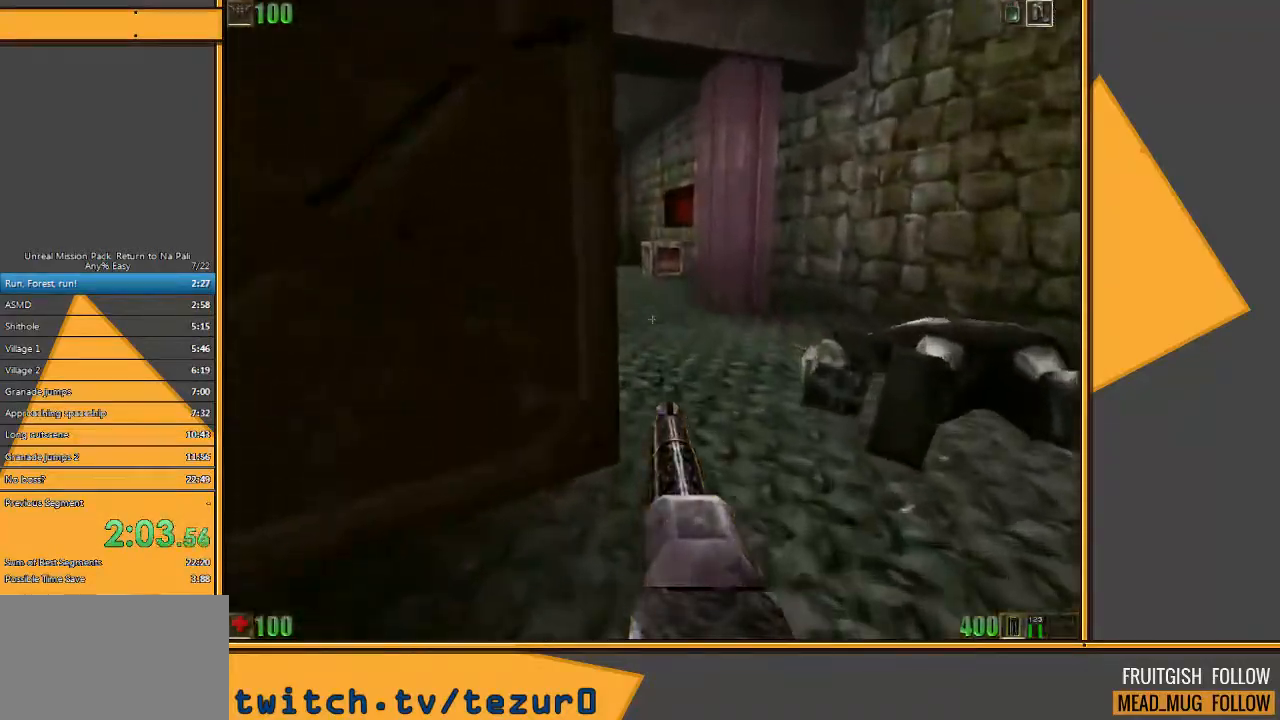
{"keys": ["a", "w"], "mouse": [], "events": [[17, "d", "down"], [217, "d", "up"], [417, "a", "down"]]}
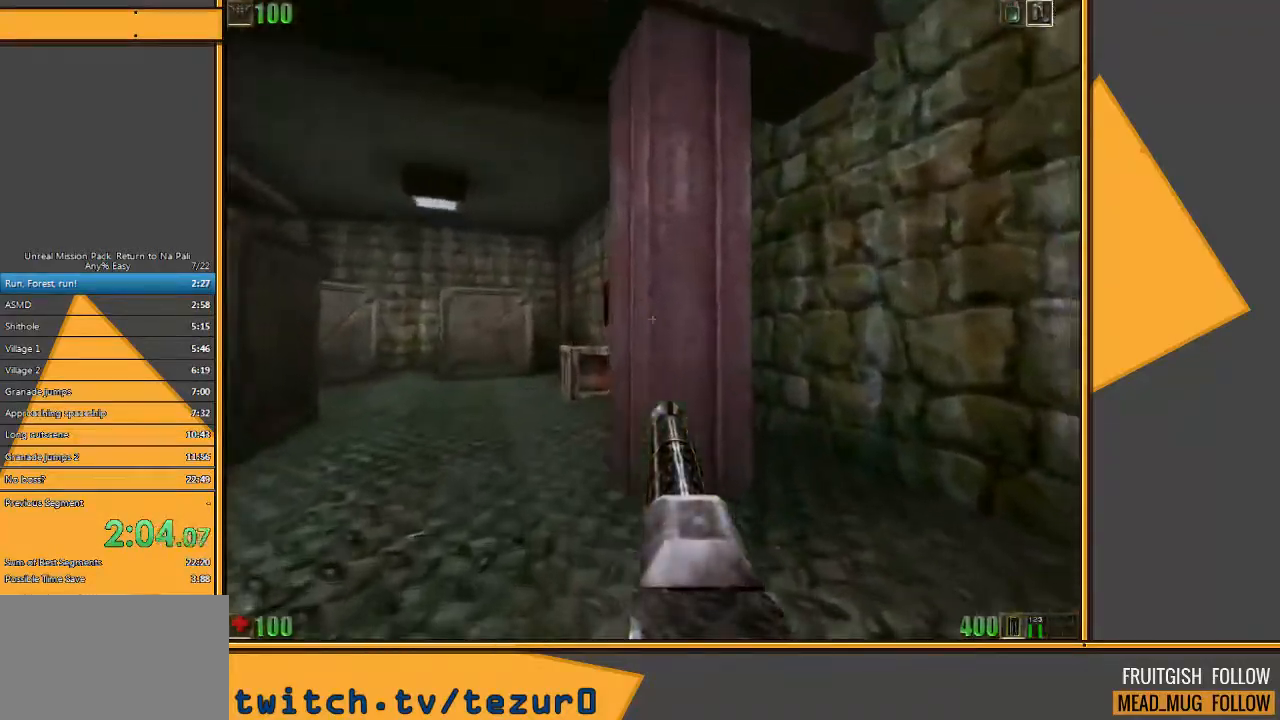
{"keys": ["d", "w"], "mouse": [], "events": [[50, "a", "up"], [133, "a", "down"], [233, "a", "up"], [467, "d", "down"]]}
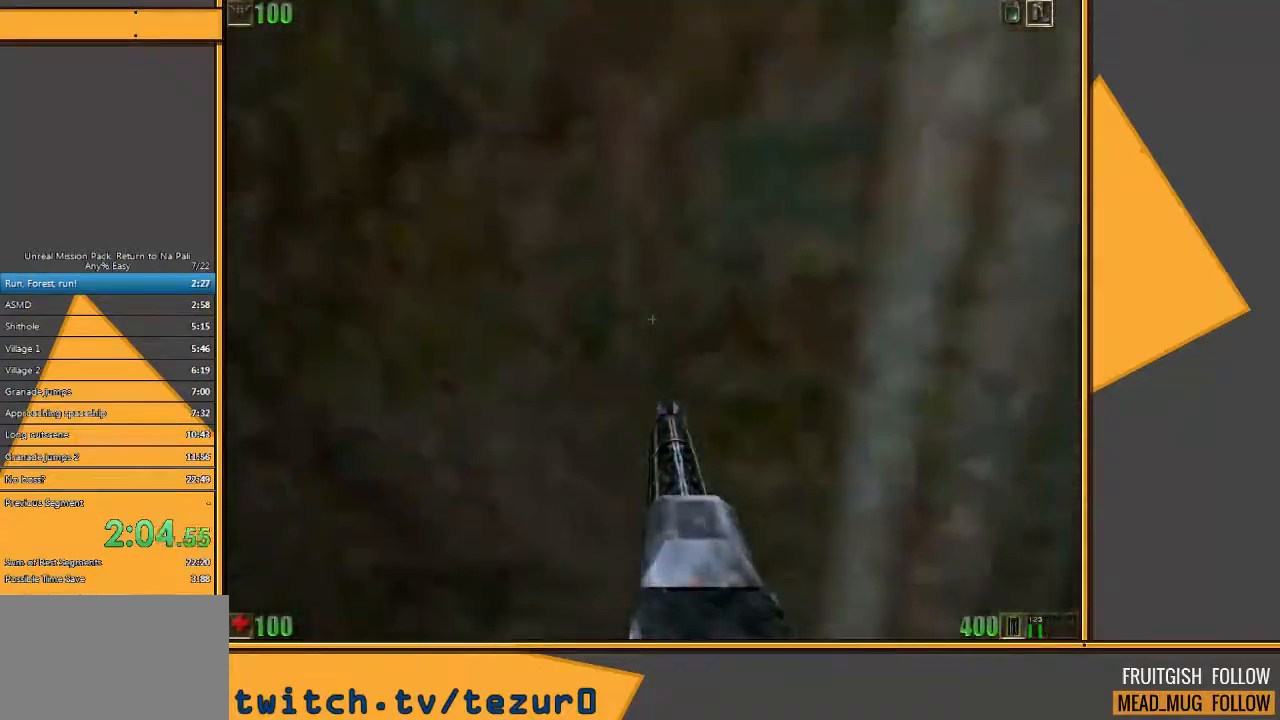
{"keys": ["w"], "mouse": [], "events": [[367, "d", "up"]]}
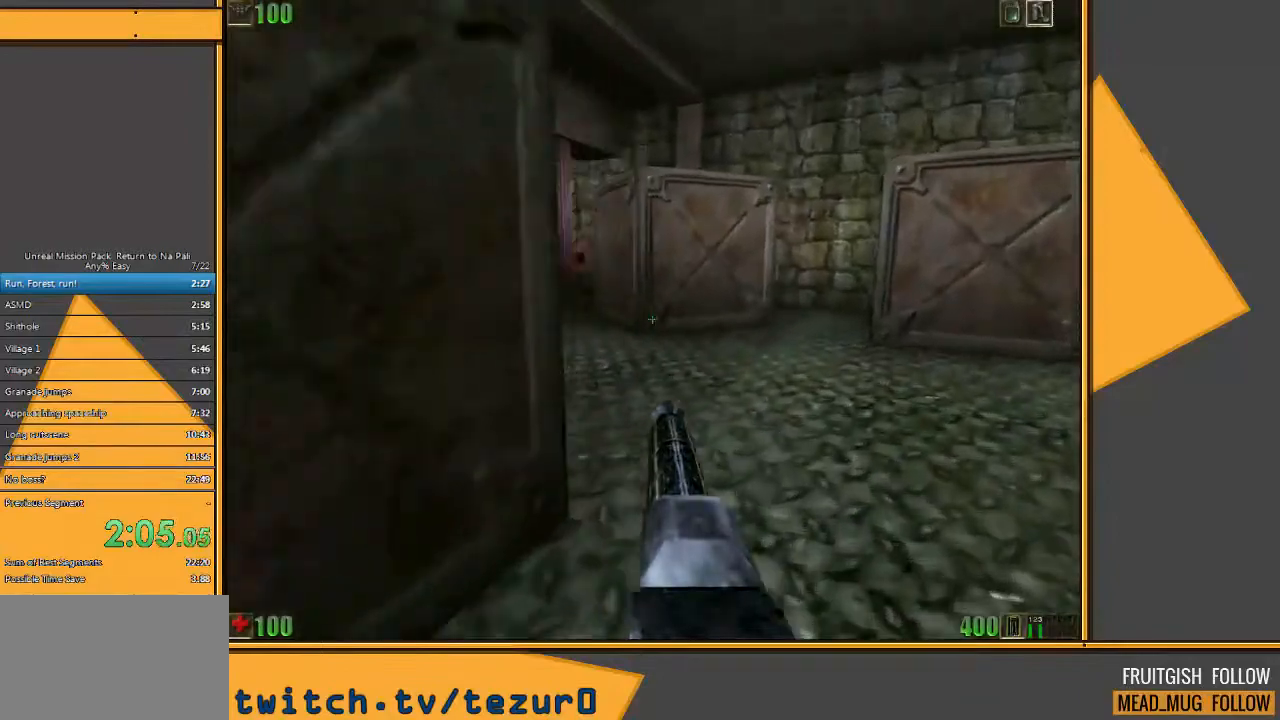
{"keys": ["a", "w"], "mouse": [], "events": [[283, "a", "down"], [383, "a", "up"], [450, "a", "down"]]}
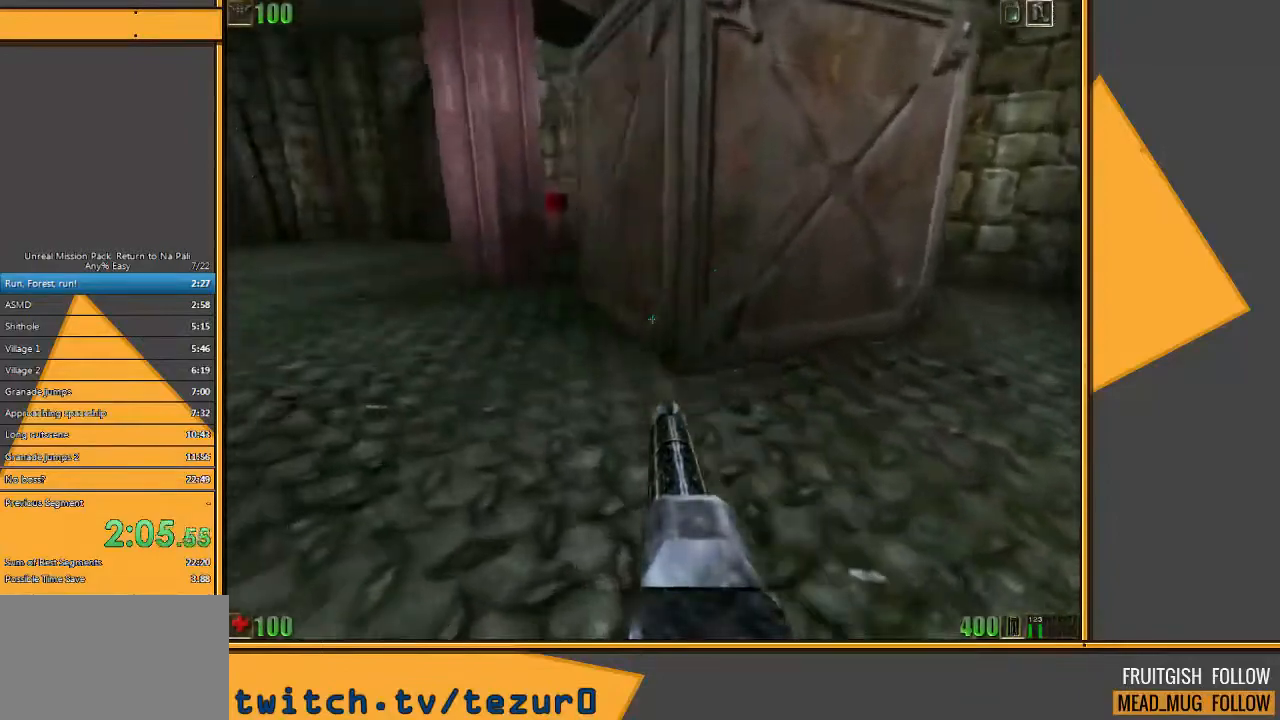
{"keys": ["a", "w"], "mouse": [], "events": [[183, "a", "up"], [317, "a", "down"]]}
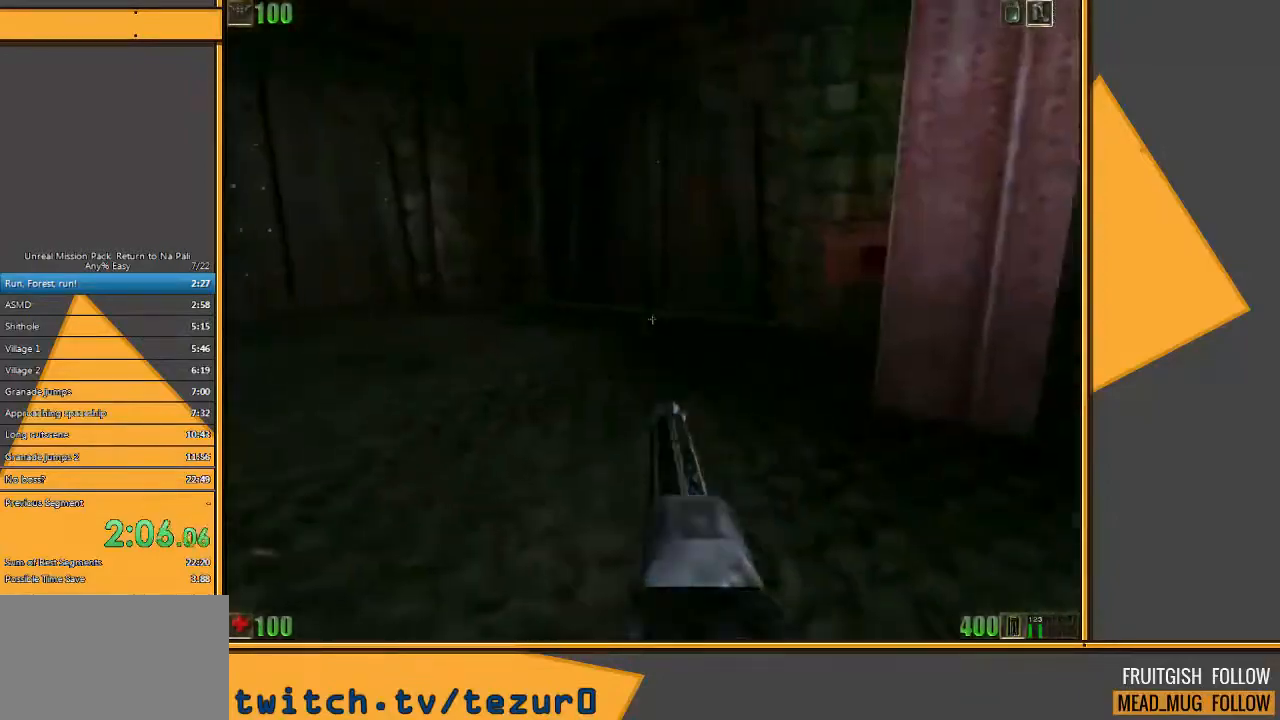
{"keys": ["w"], "mouse": [], "events": [[67, "a", "up"]]}
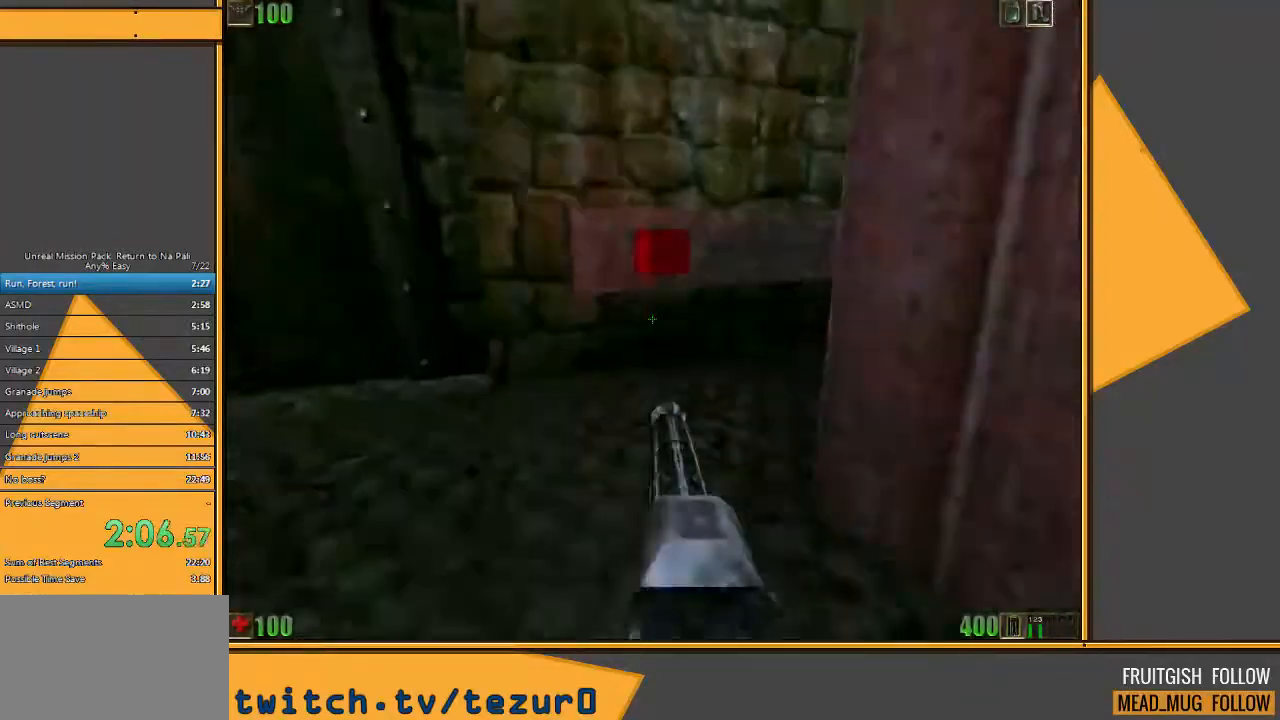
{"keys": ["a", "s"], "mouse": [], "events": [[300, "a", "down"], [350, "w", "up"], [417, "s", "down"]]}
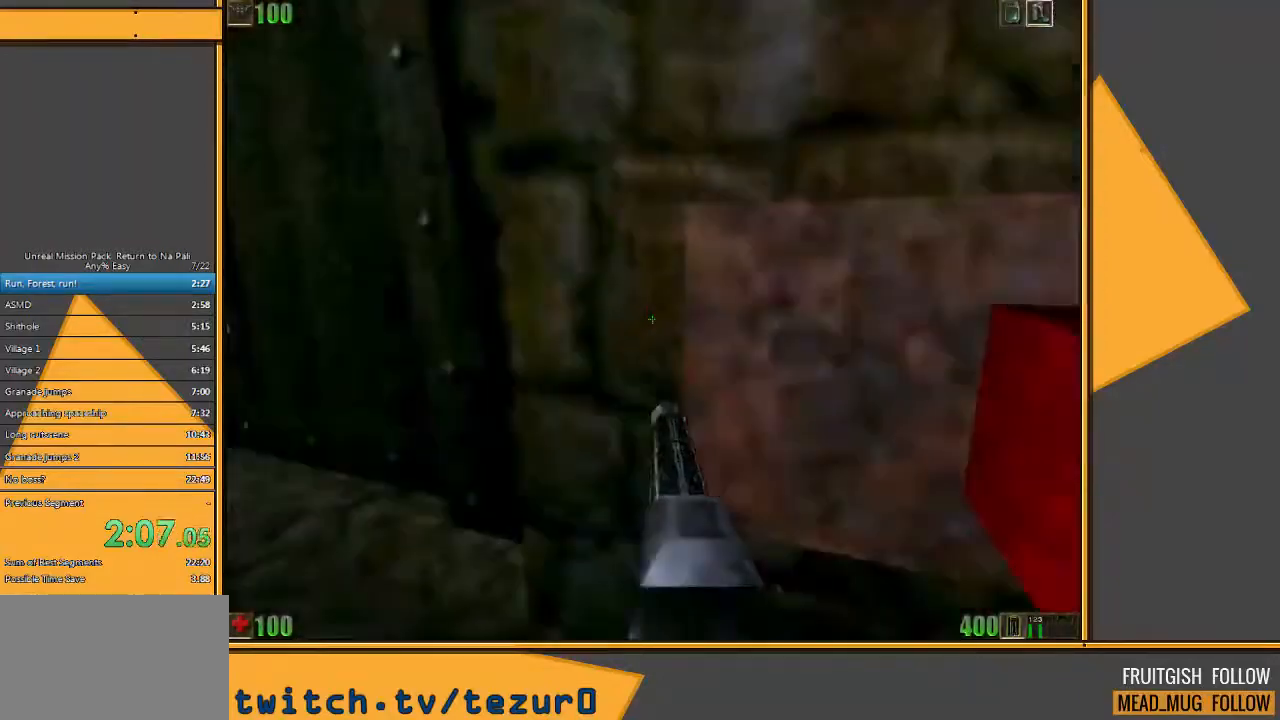
{"keys": ["a"], "mouse": [], "events": [[183, "s", "up"], [250, "a", "up"], [450, "a", "down"]]}
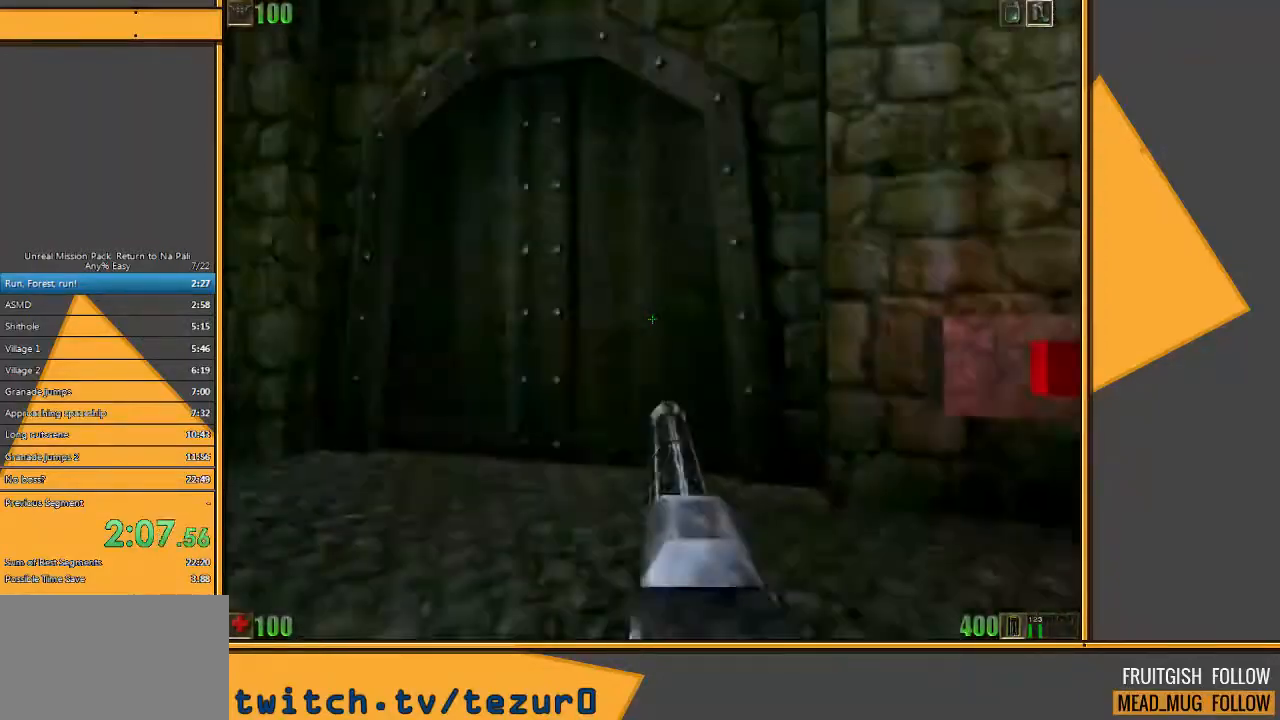
{"keys": ["w"], "mouse": [], "events": [[233, "a", "up"], [233, "w", "down"]]}
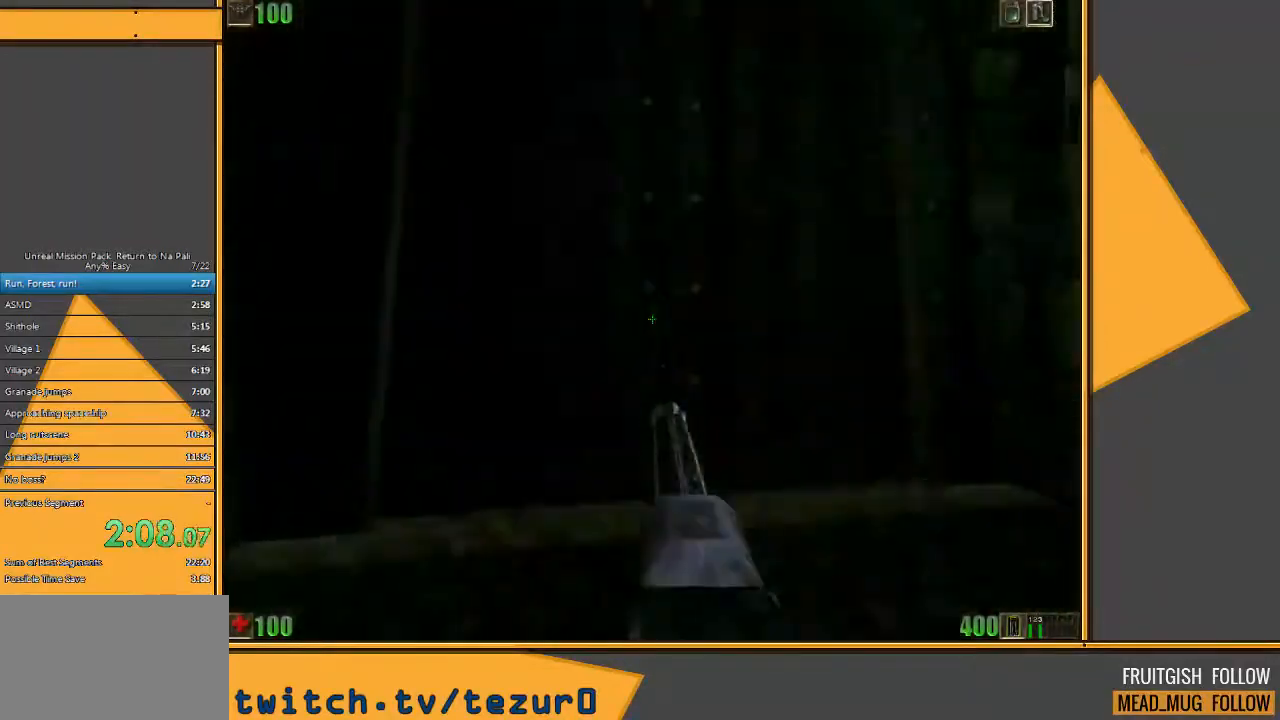
{"keys": ["a"], "mouse": [], "events": [[133, "w", "up"], [267, "d", "down"], [383, "d", "up"], [450, "a", "down"]]}
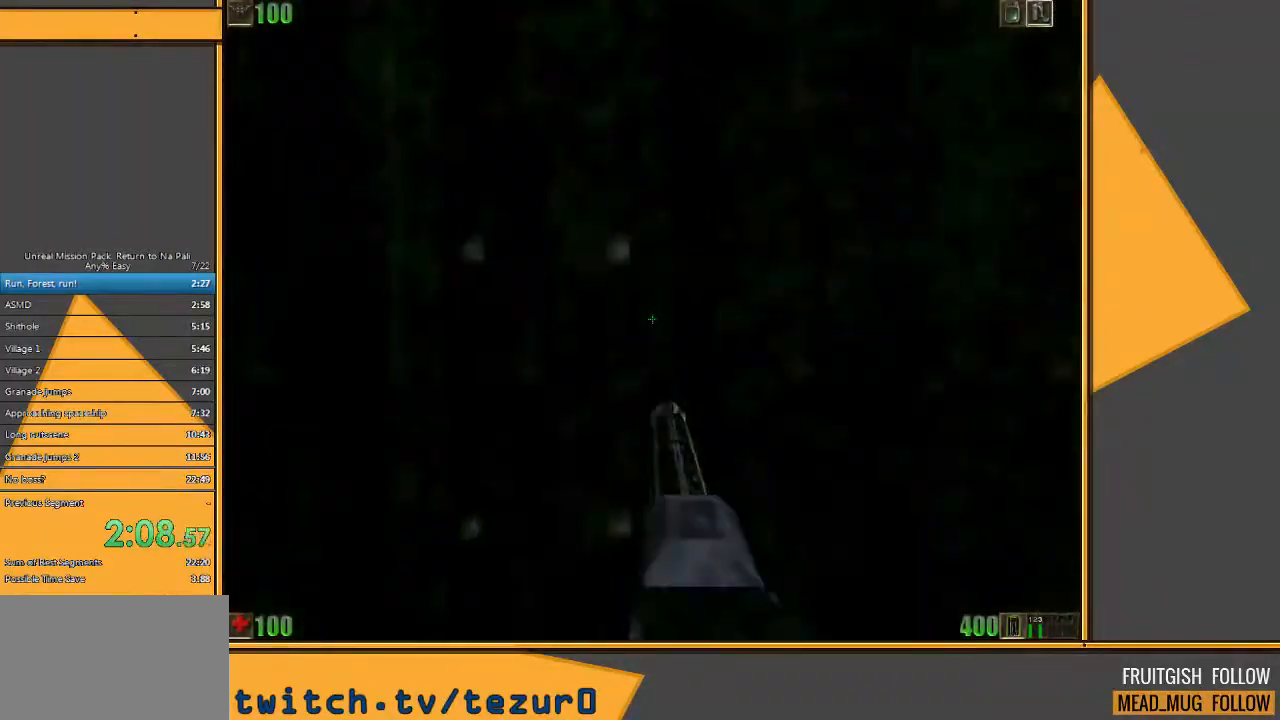
{"keys": ["a"], "mouse": [], "events": [[50, "a", "up"], [283, "d", "down"], [417, "d", "up"], [450, "a", "down"]]}
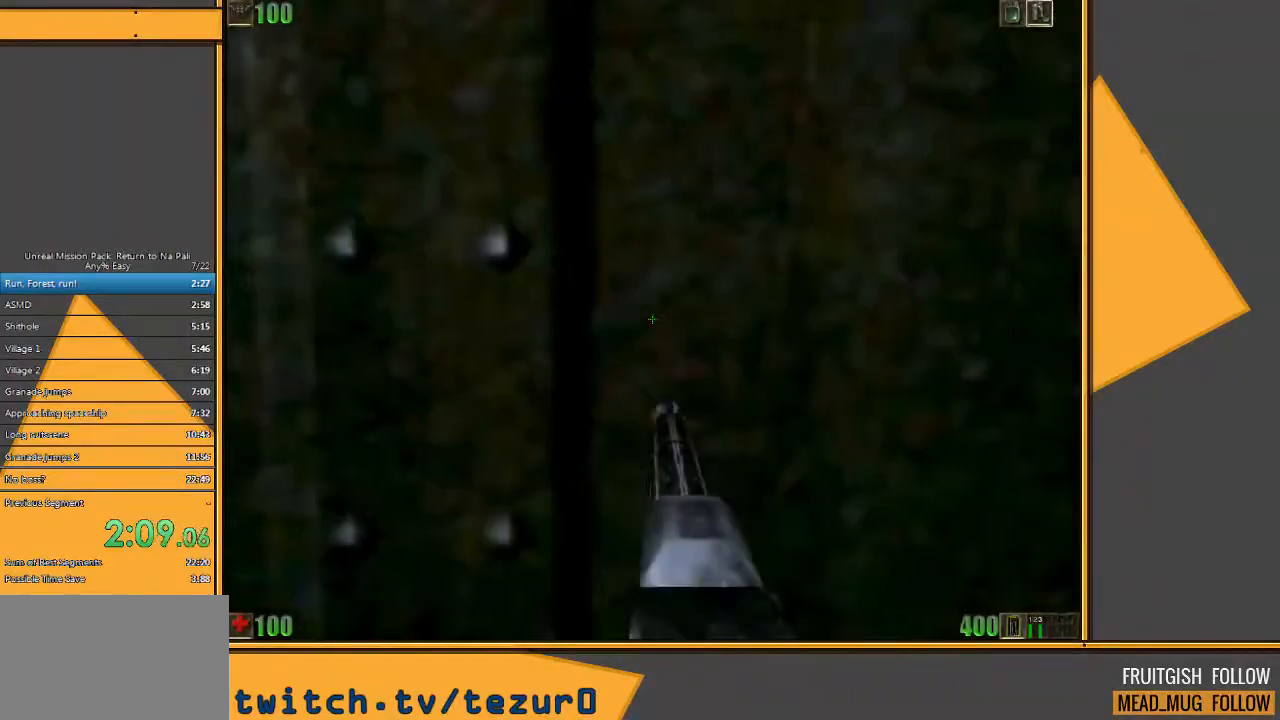
{"keys": [], "mouse": [], "events": [[117, "a", "up"], [117, "d", "down"], [267, "d", "up"]]}
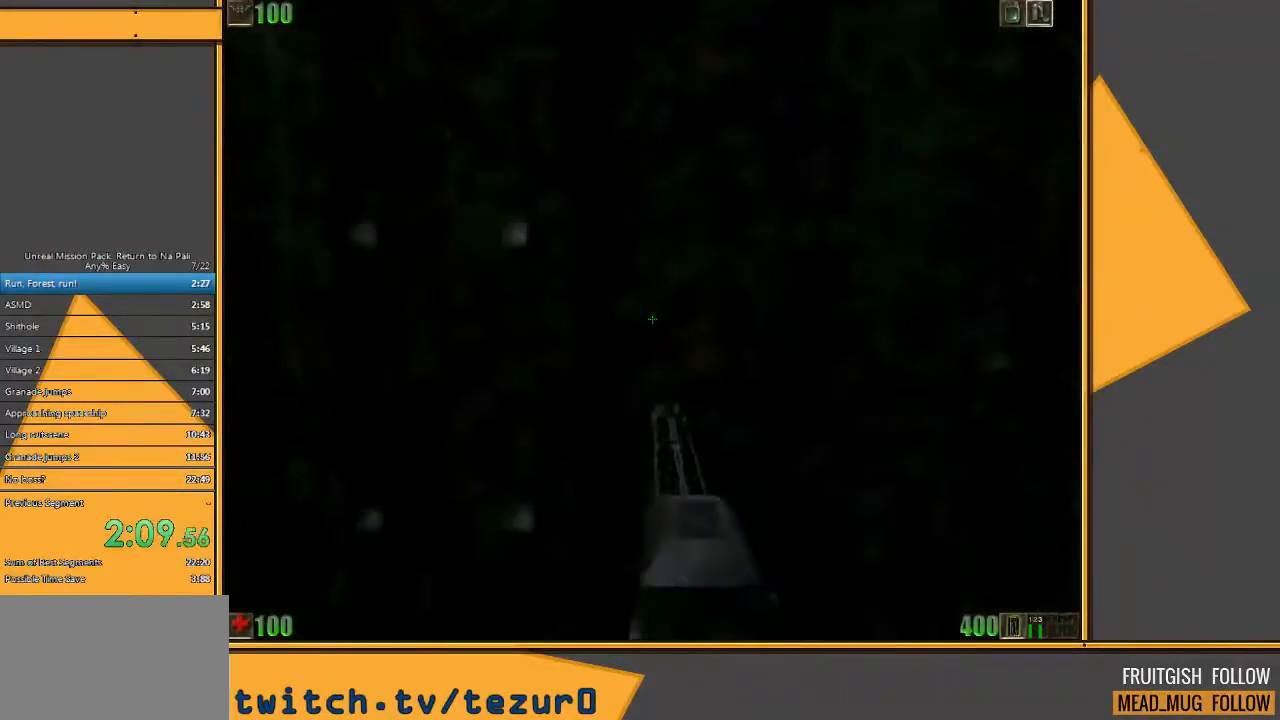
{"keys": ["w"], "mouse": [], "events": [[33, "w", "down"]]}
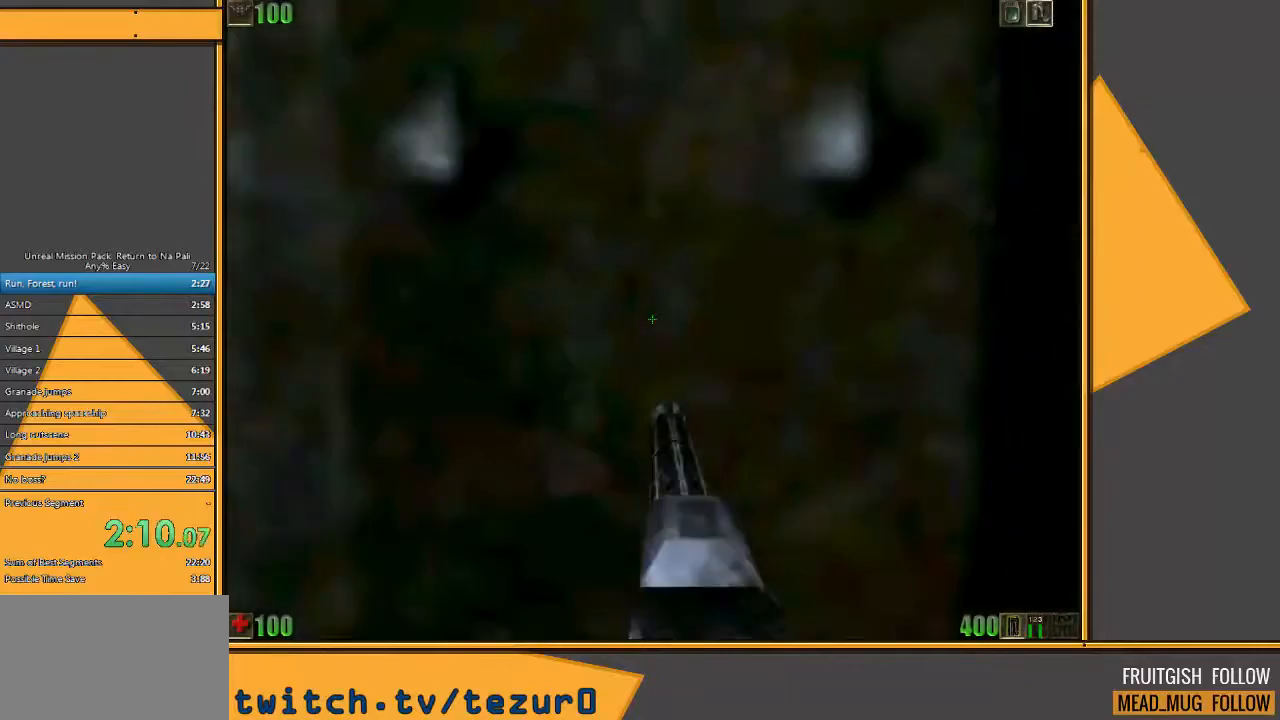
{"keys": ["w"], "mouse": [], "events": []}
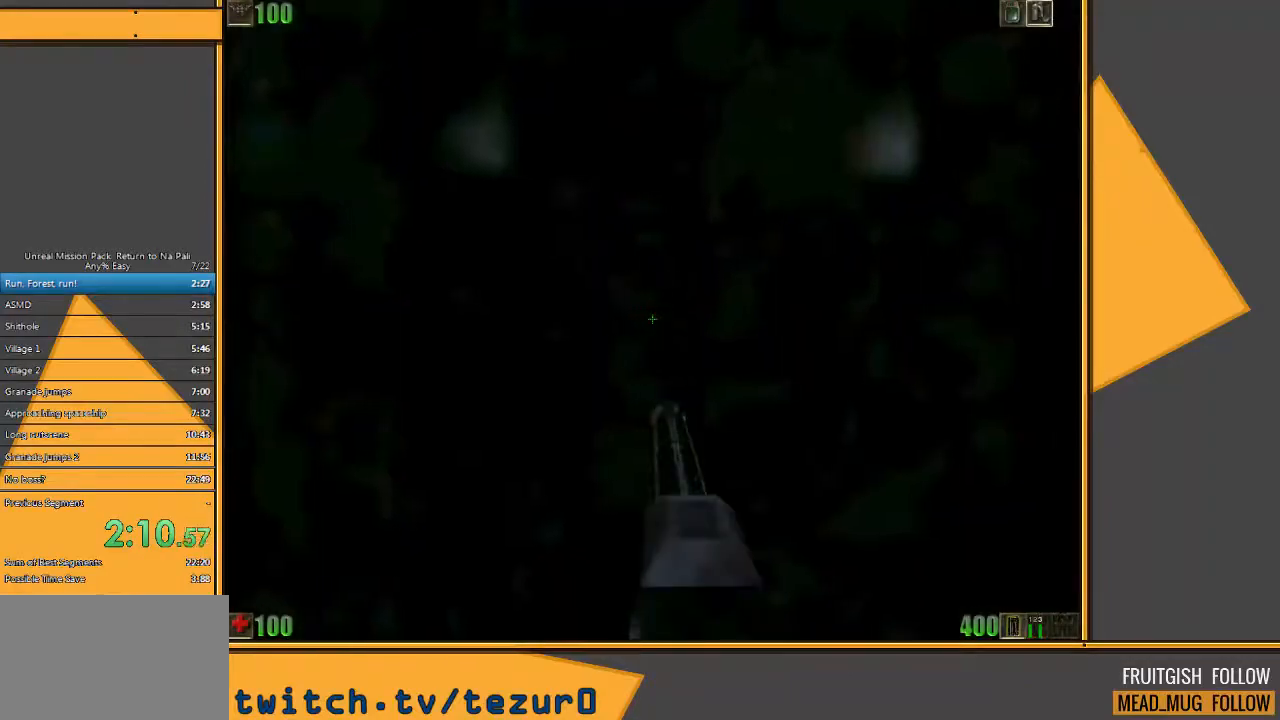
{"keys": ["w"], "mouse": [], "events": []}
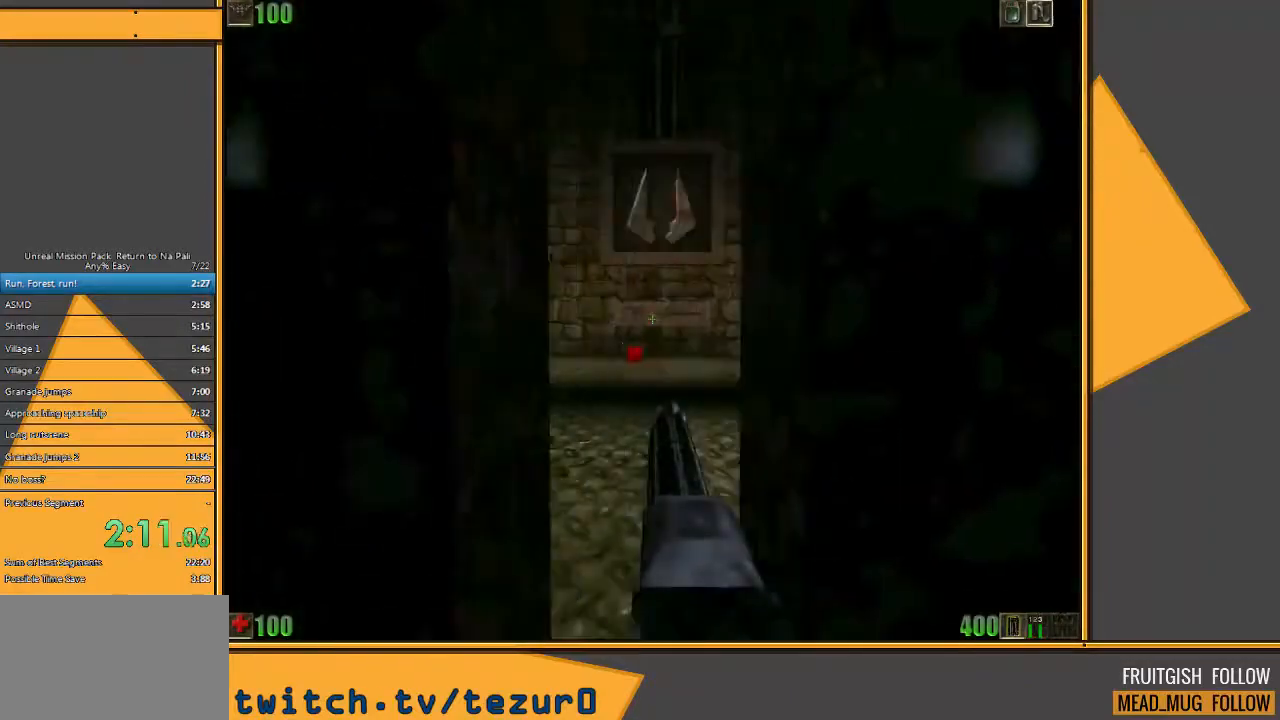
{"keys": ["w"], "mouse": [], "events": []}
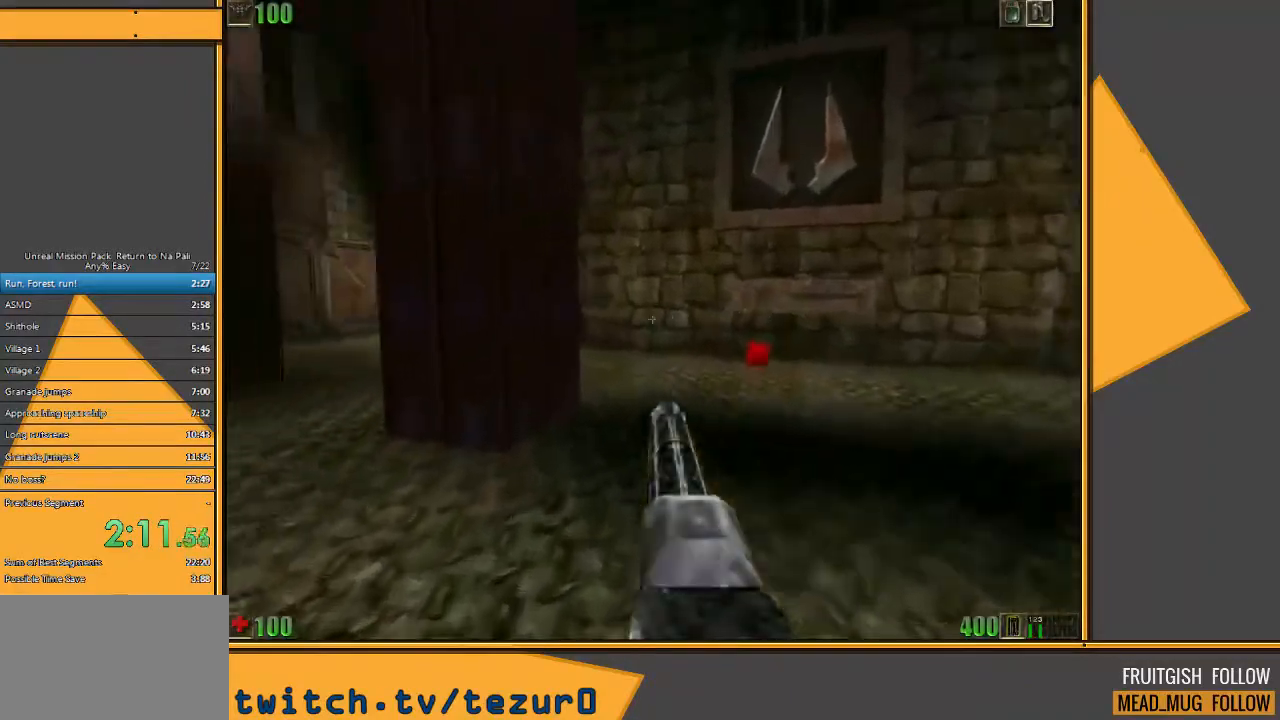
{"keys": ["w"], "mouse": [], "events": [[267, "e", "down"], [400, "e", "up"]]}
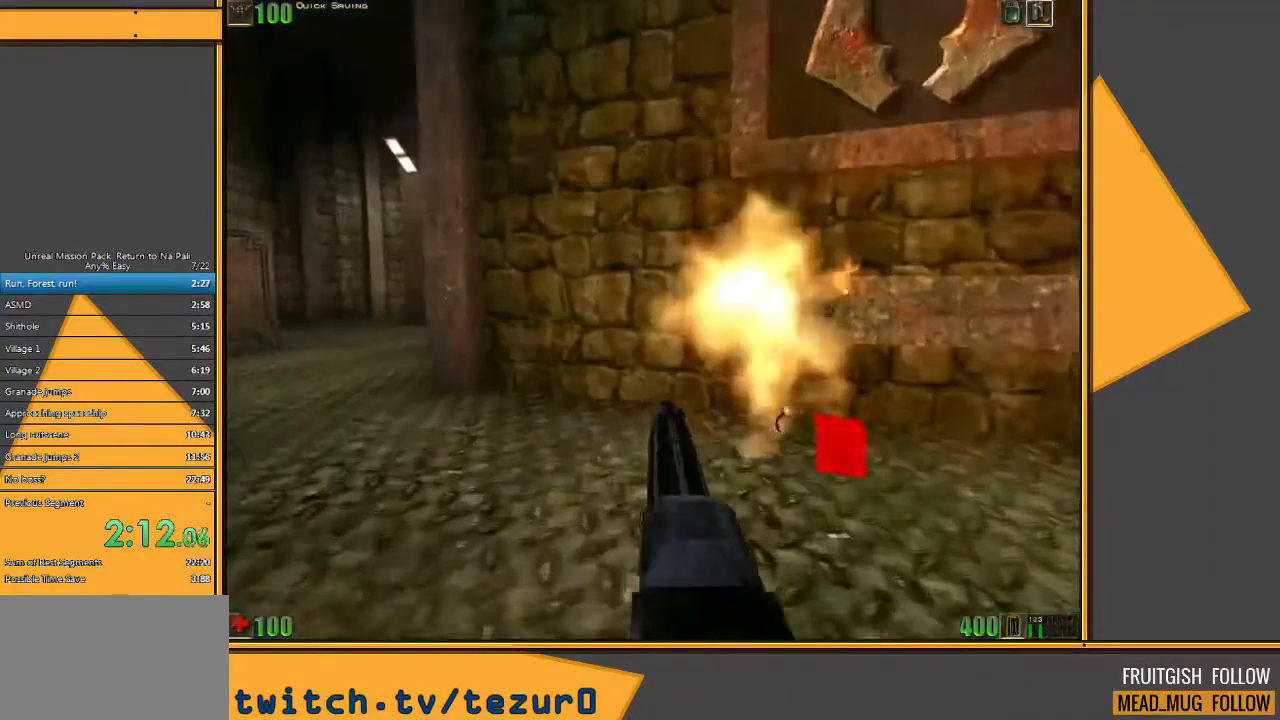
{"keys": ["w"], "mouse": [], "events": [[33, "a", "down"], [67, "a", "up"], [167, "a", "down"], [483, "a", "up"]]}
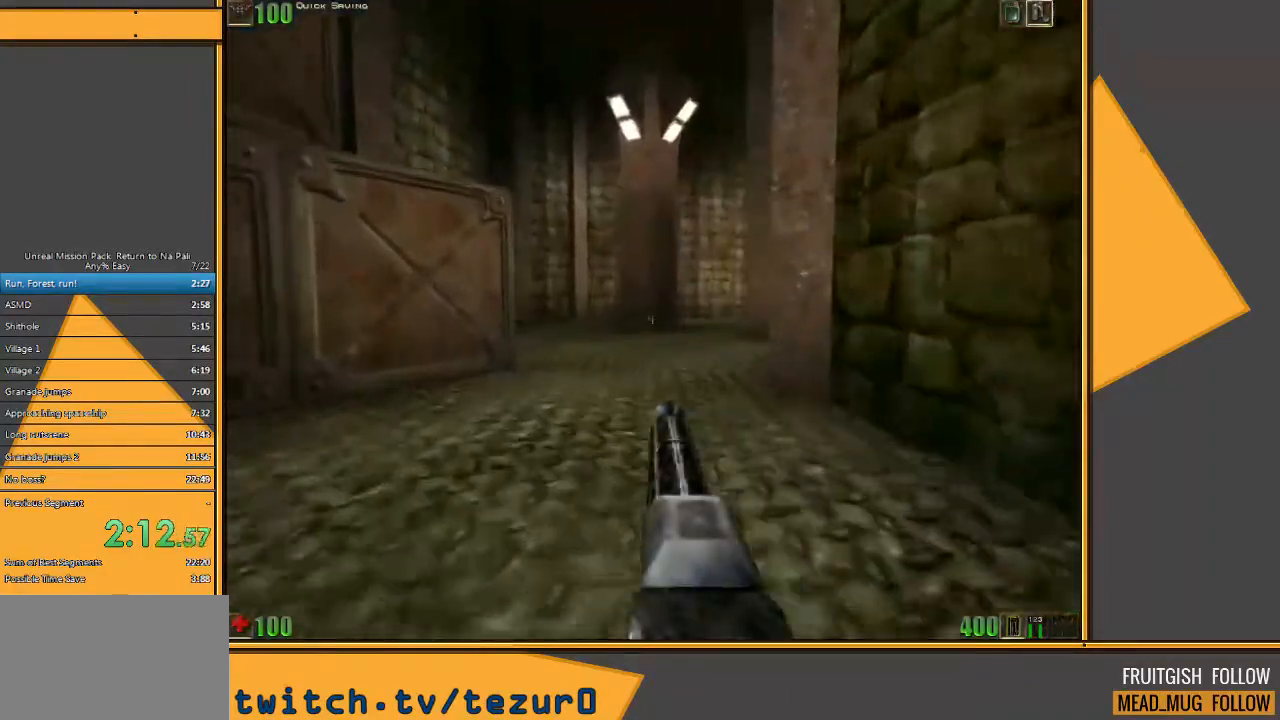
{"keys": ["w"], "mouse": [], "events": []}
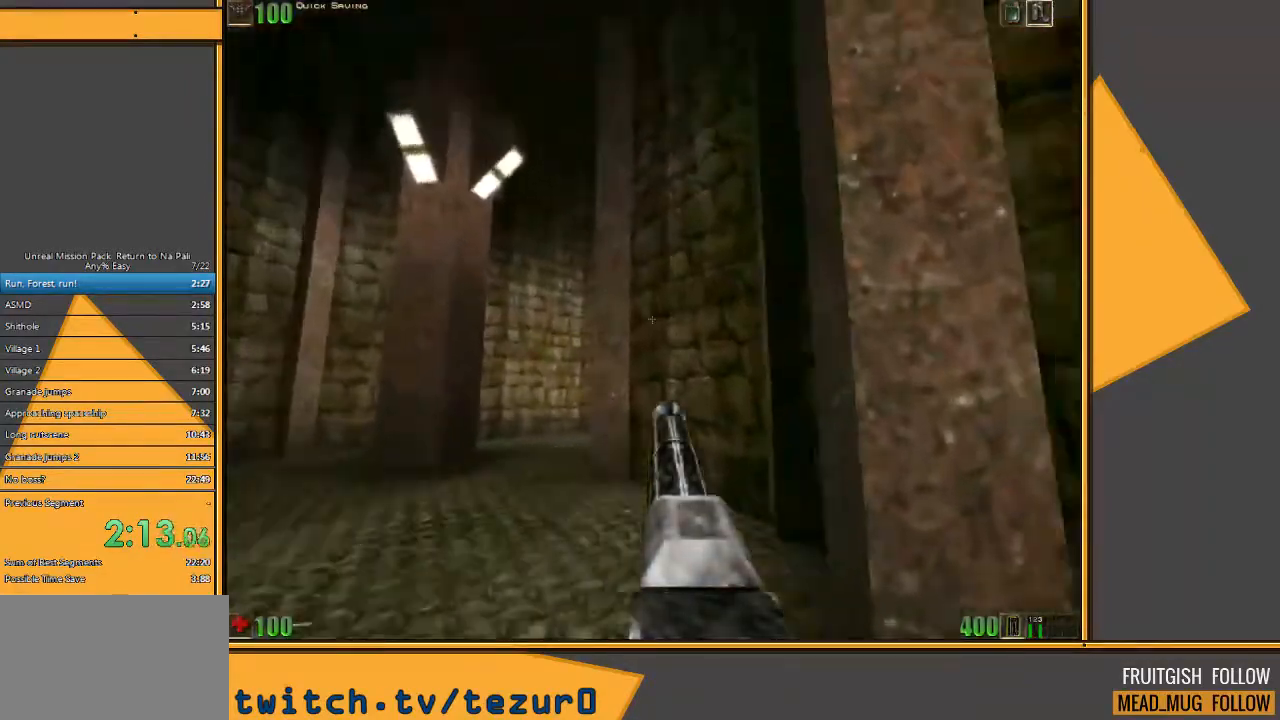
{"keys": ["w"], "mouse": [], "events": [[17, "a", "down"], [117, "a", "up"], [183, "a", "down"], [367, "a", "up"]]}
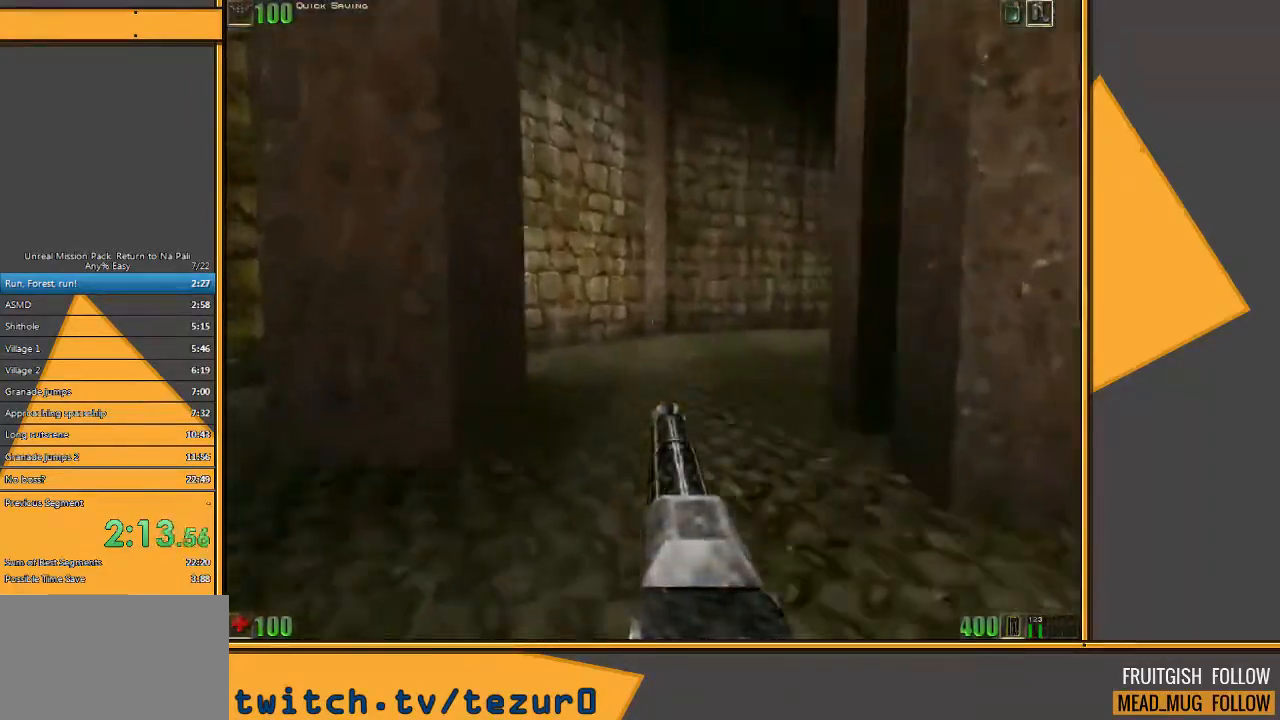
{"keys": ["a", "w"], "mouse": [], "events": [[500, "a", "down"]]}
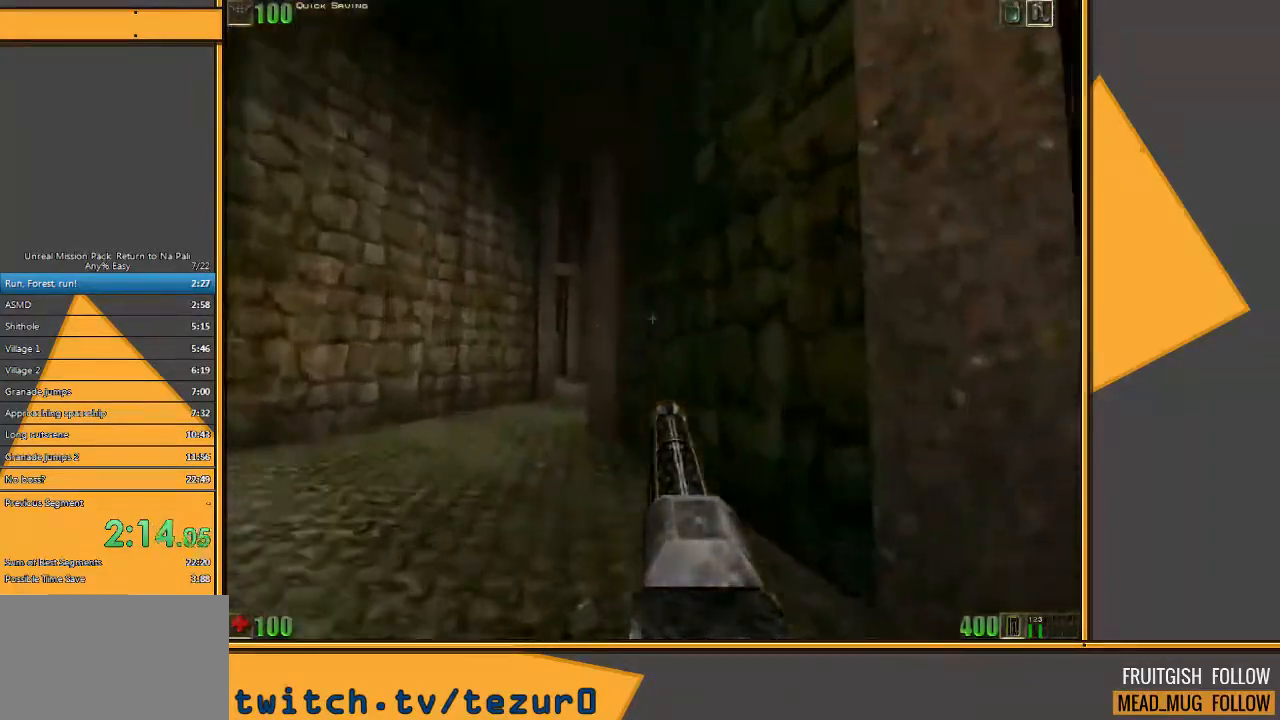
{"keys": ["w"], "mouse": [], "events": [[133, "a", "up"], [167, "a", "down"], [333, "a", "up"]]}